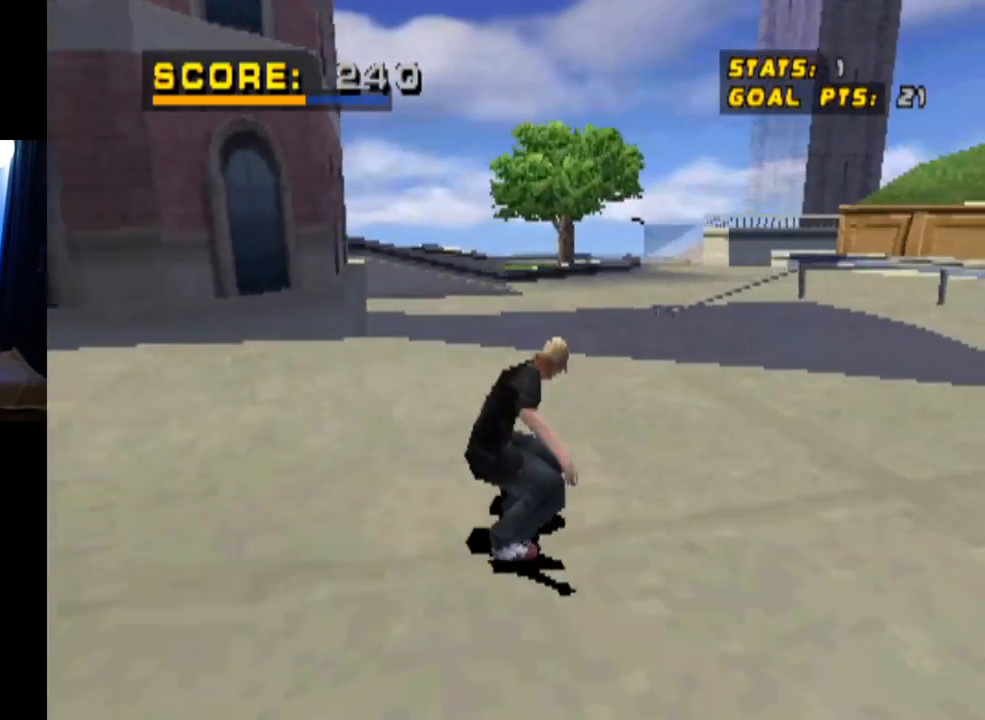
Gameplay with a controller (PlayStation layout); each line is a JSON object with the inputs held at the frame after it. "events" lists button and stick changes between this image and that frame as [ms after this image, input, new state], when the widget could be followed in between.
{"buttons": ["CROSS", "DPAD_UP"], "left_stick": "center", "right_stick": "center", "events": [[117, "DPAD_RIGHT", "up"], [434, "DPAD_UP", "down"]]}
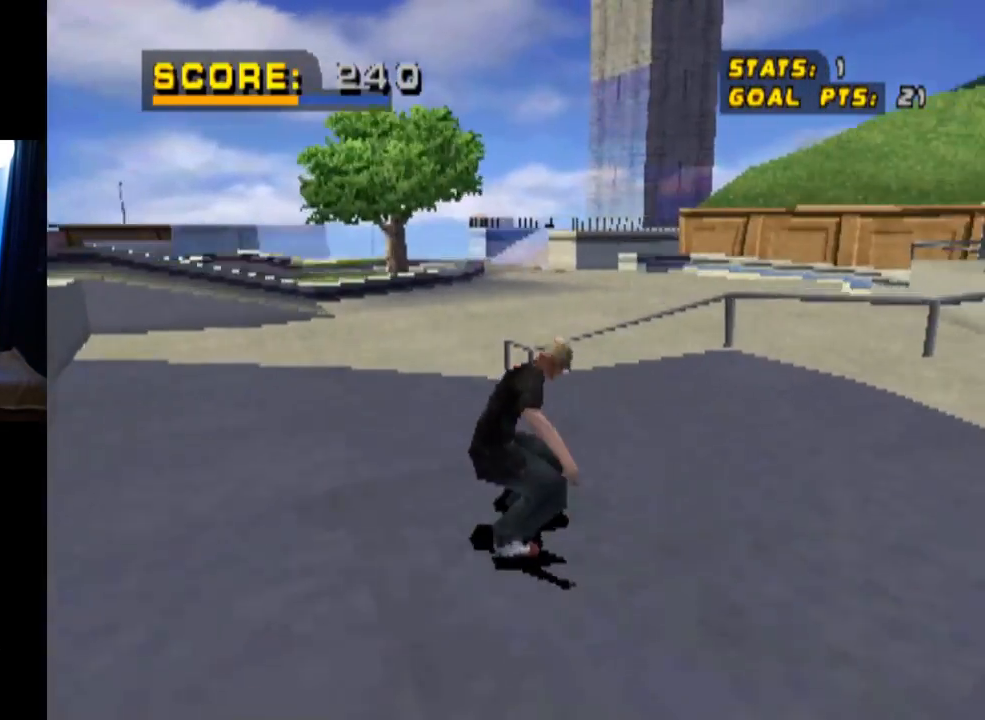
{"buttons": [], "left_stick": "center", "right_stick": "center", "events": [[33, "DPAD_UP", "up"], [83, "DPAD_UP", "down"], [167, "DPAD_UP", "up"], [233, "DPAD_UP", "down"], [317, "CROSS", "up"], [333, "DPAD_UP", "up"]]}
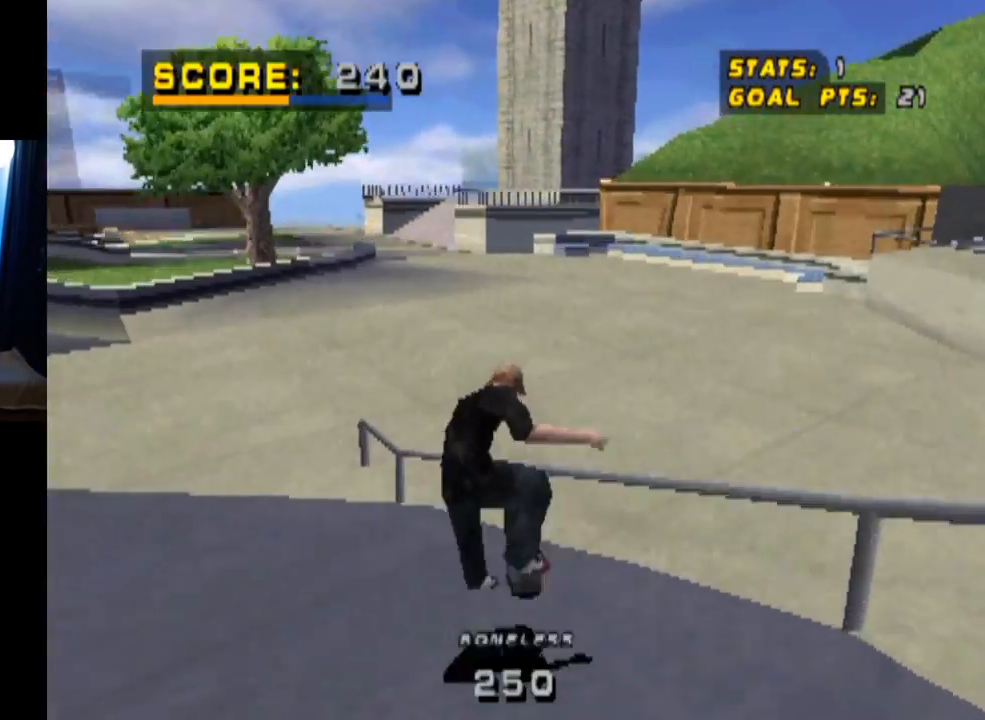
{"buttons": [], "left_stick": "center", "right_stick": "center", "events": []}
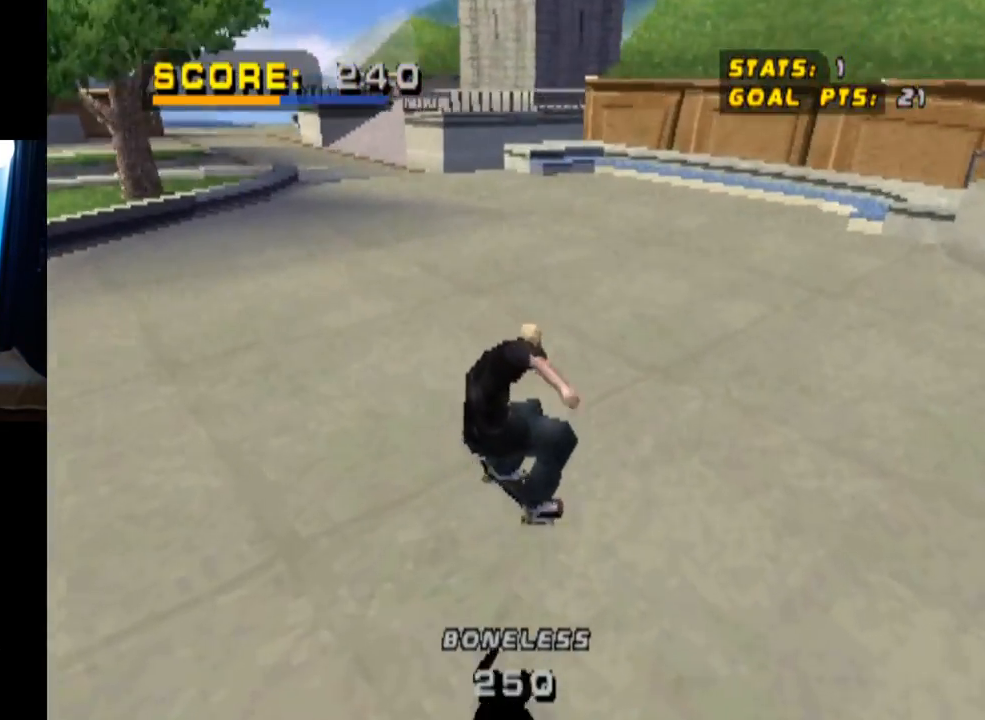
{"buttons": ["START"], "left_stick": "center", "right_stick": "center", "events": [[334, "START", "down"]]}
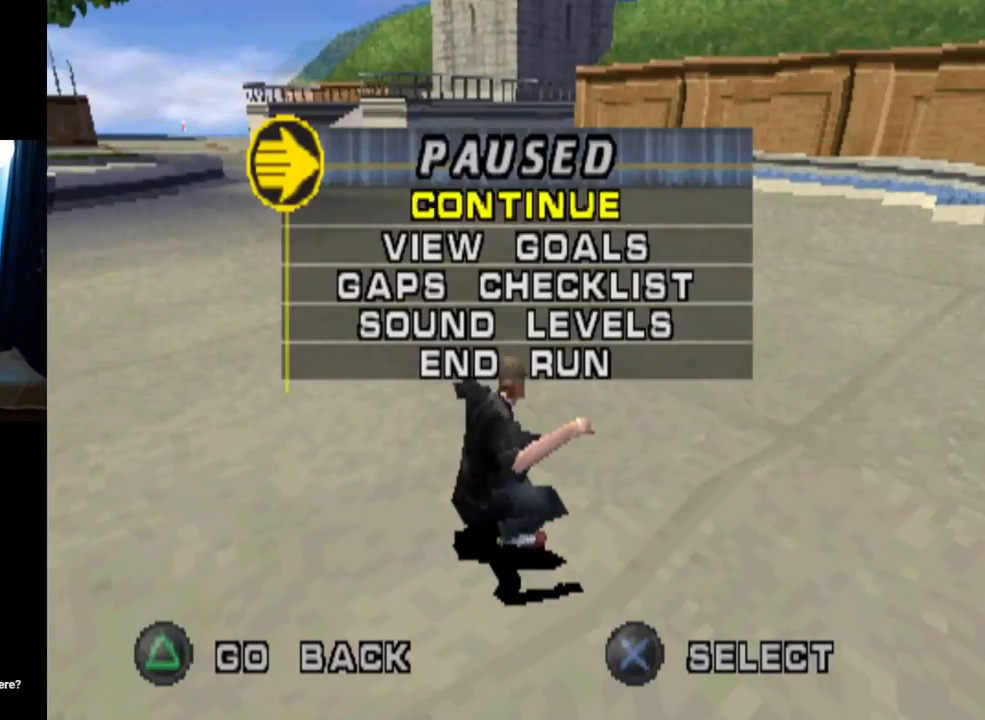
{"buttons": ["CROSS"], "left_stick": "center", "right_stick": "center", "events": [[17, "START", "up"], [50, "right_stick", "up-right"], [150, "right_stick", "center"], [367, "DPAD_DOWN", "down"], [501, "CROSS", "down"], [501, "DPAD_DOWN", "up"]]}
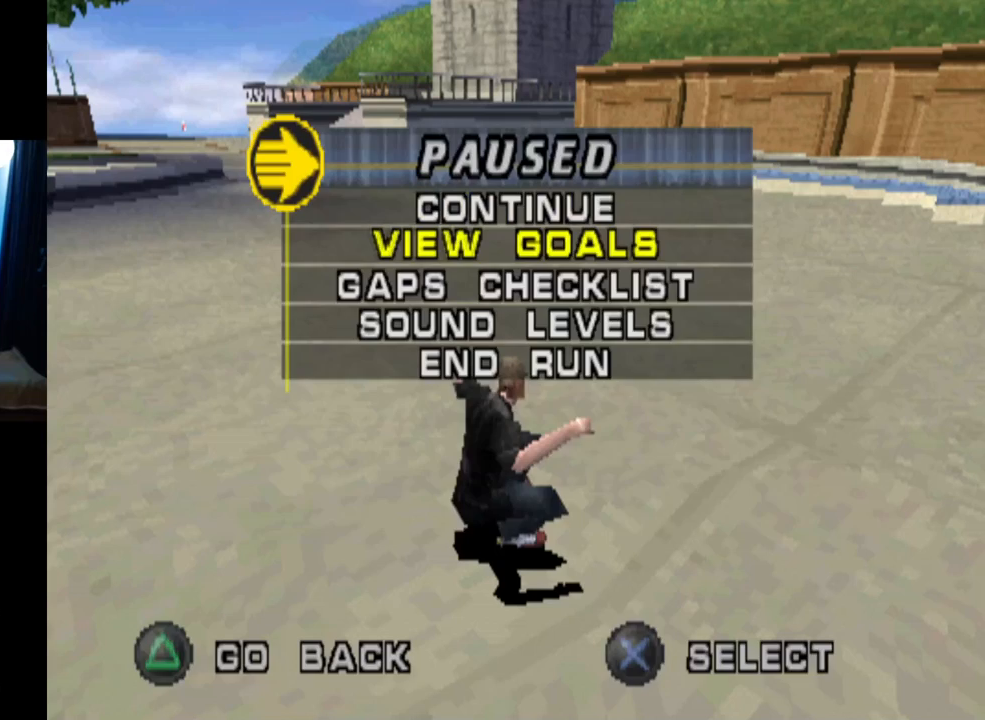
{"buttons": [], "left_stick": "center", "right_stick": "center", "events": [[100, "CROSS", "up"]]}
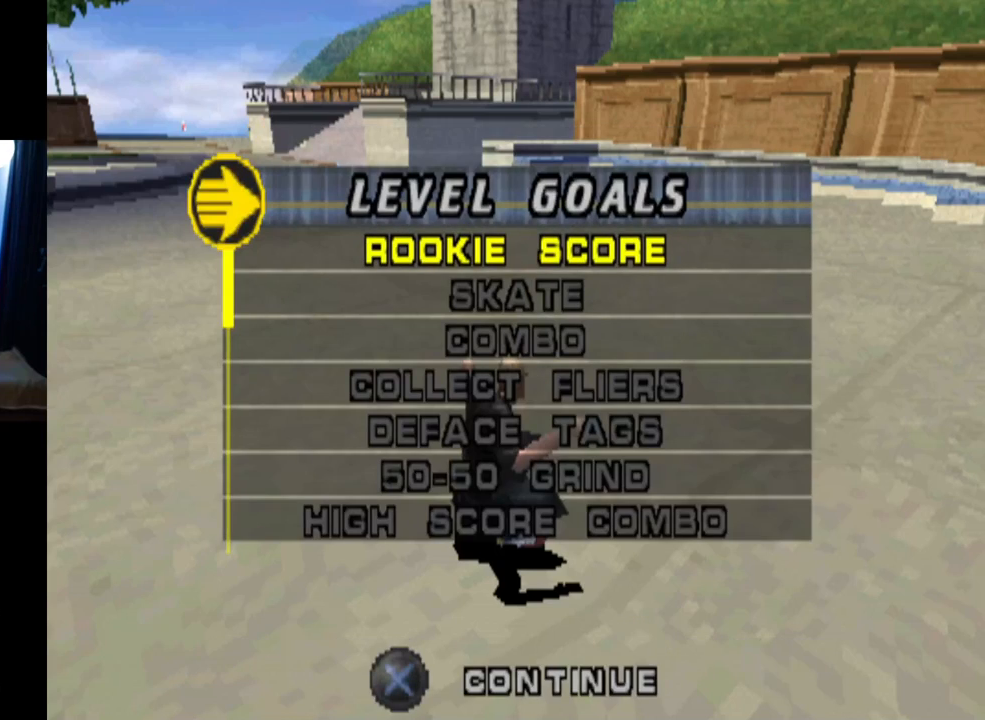
{"buttons": [], "left_stick": "center", "right_stick": "center", "events": []}
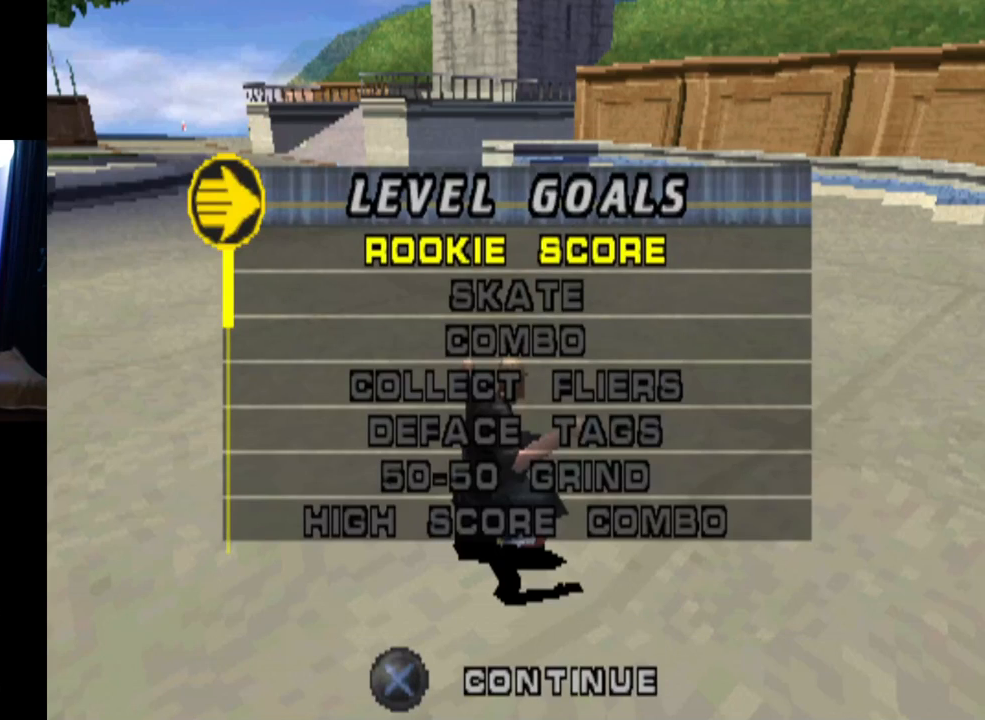
{"buttons": ["DPAD_DOWN"], "left_stick": "center", "right_stick": "center", "events": [[183, "DPAD_DOWN", "down"]]}
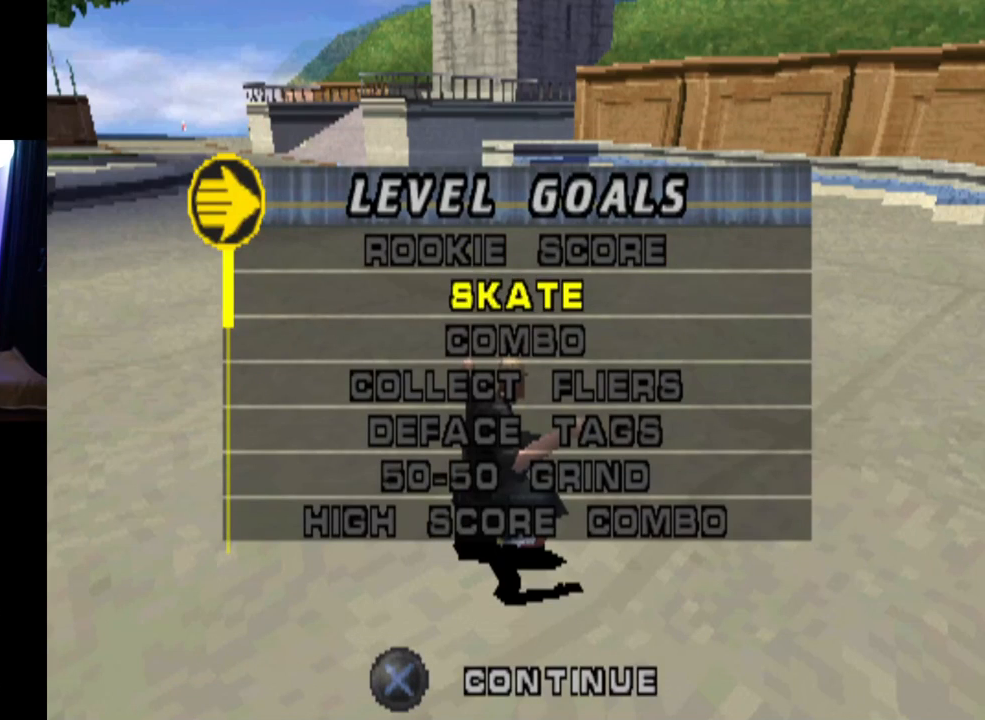
{"buttons": ["DPAD_DOWN"], "left_stick": "center", "right_stick": "center", "events": []}
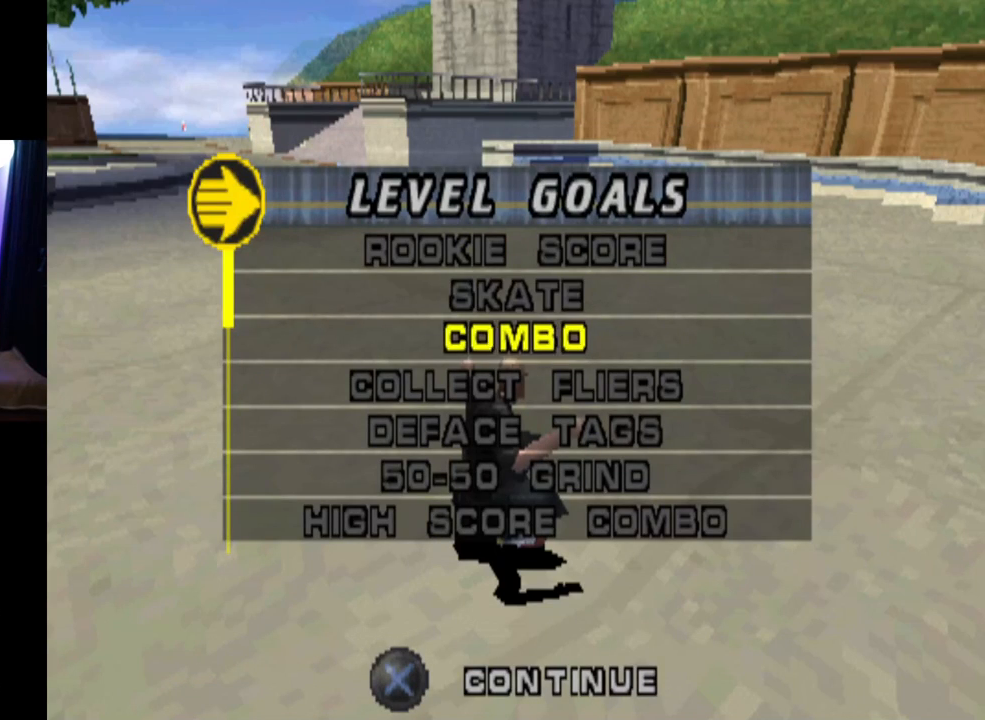
{"buttons": [], "left_stick": "center", "right_stick": "center", "events": [[233, "DPAD_DOWN", "up"], [300, "DPAD_DOWN", "down"], [400, "DPAD_DOWN", "up"]]}
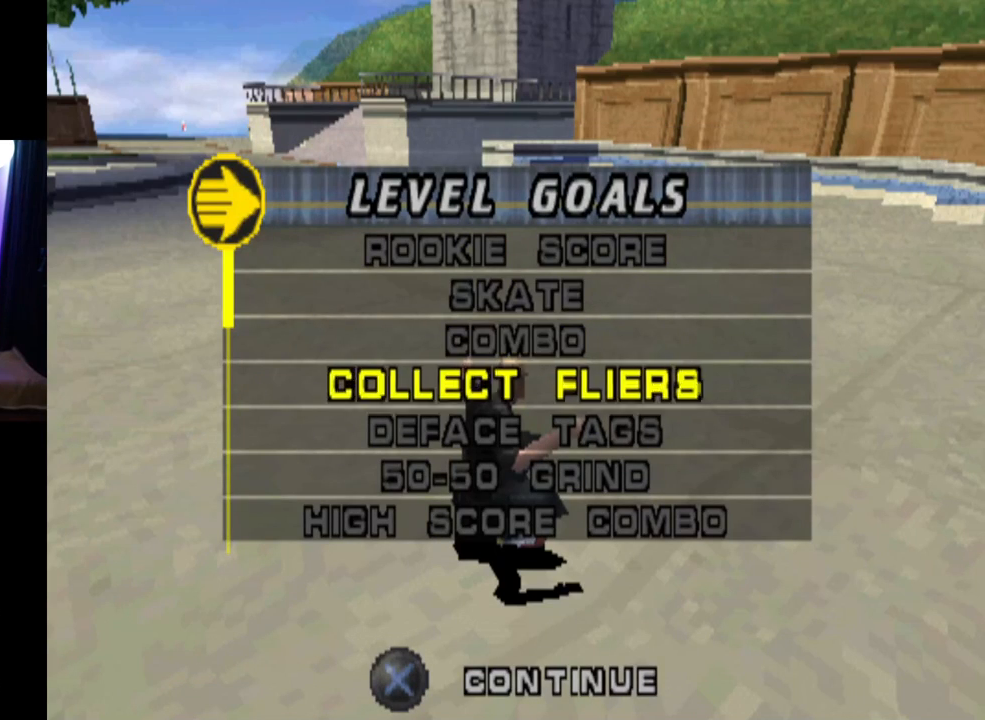
{"buttons": ["DPAD_DOWN"], "left_stick": "center", "right_stick": "center", "events": [[401, "DPAD_DOWN", "down"]]}
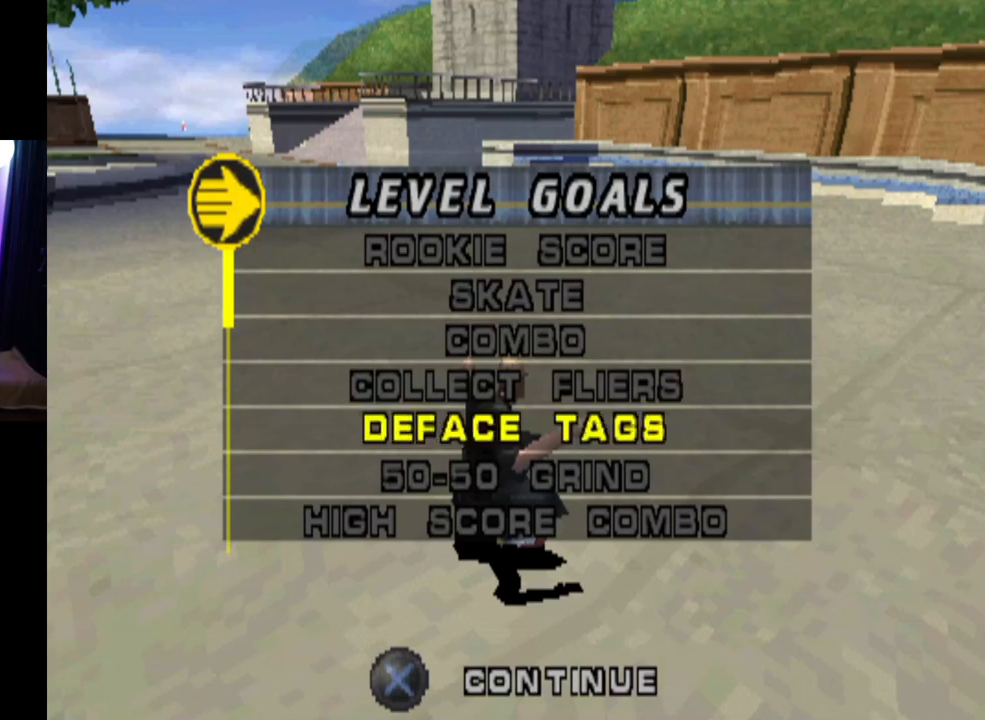
{"buttons": [], "left_stick": "center", "right_stick": "center", "events": [[33, "DPAD_DOWN", "up"], [83, "DPAD_DOWN", "down"], [183, "DPAD_DOWN", "up"], [233, "DPAD_DOWN", "down"], [317, "DPAD_DOWN", "up"], [367, "DPAD_DOWN", "down"], [467, "DPAD_DOWN", "up"]]}
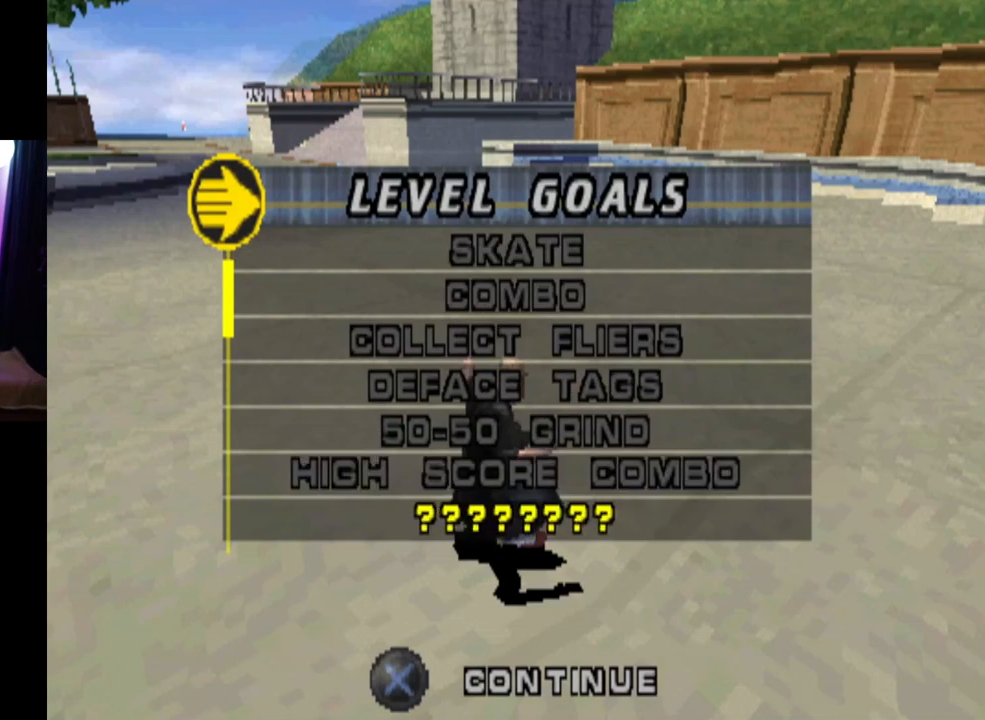
{"buttons": [], "left_stick": "center", "right_stick": "center", "events": [[17, "DPAD_DOWN", "down"], [100, "DPAD_DOWN", "up"], [150, "DPAD_DOWN", "down"], [234, "DPAD_DOWN", "up"], [284, "DPAD_DOWN", "down"], [384, "DPAD_DOWN", "up"]]}
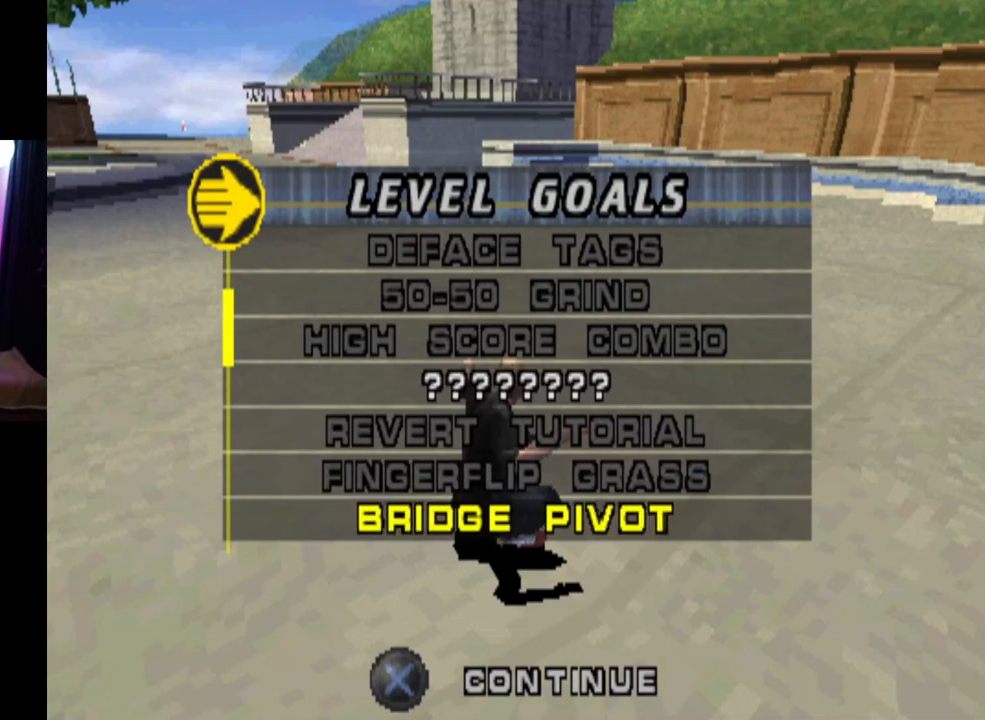
{"buttons": ["DPAD_UP"], "left_stick": "center", "right_stick": "center", "events": [[167, "DPAD_UP", "down"], [250, "DPAD_UP", "up"], [317, "DPAD_UP", "down"], [400, "DPAD_UP", "up"], [450, "DPAD_UP", "down"]]}
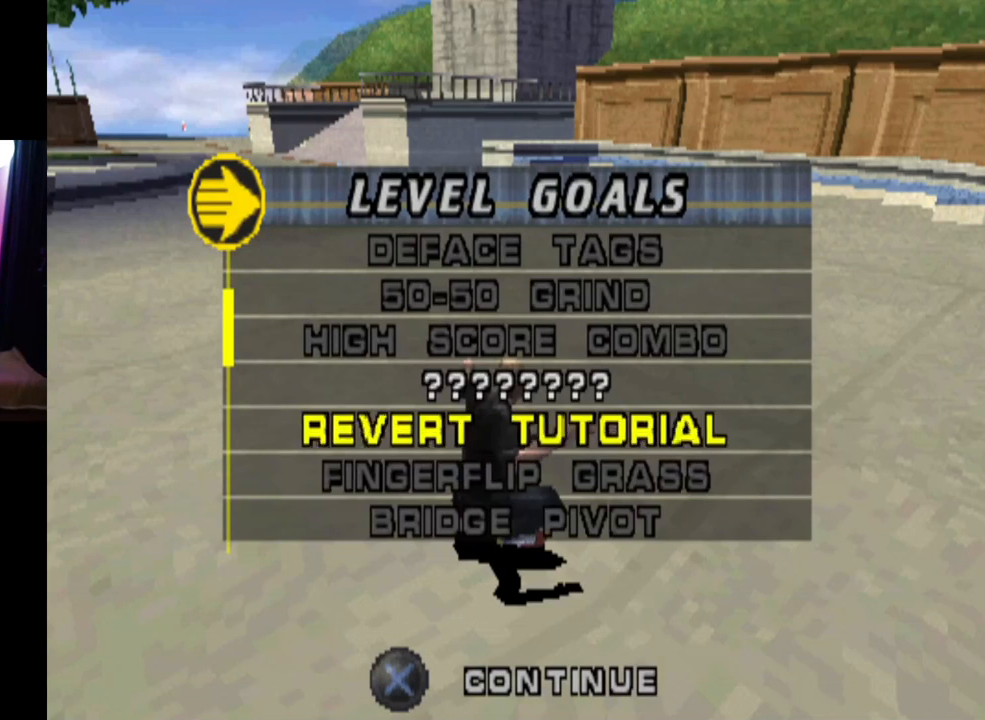
{"buttons": [], "left_stick": "center", "right_stick": "center", "events": [[50, "DPAD_UP", "up"], [201, "CROSS", "down"], [351, "CROSS", "up"]]}
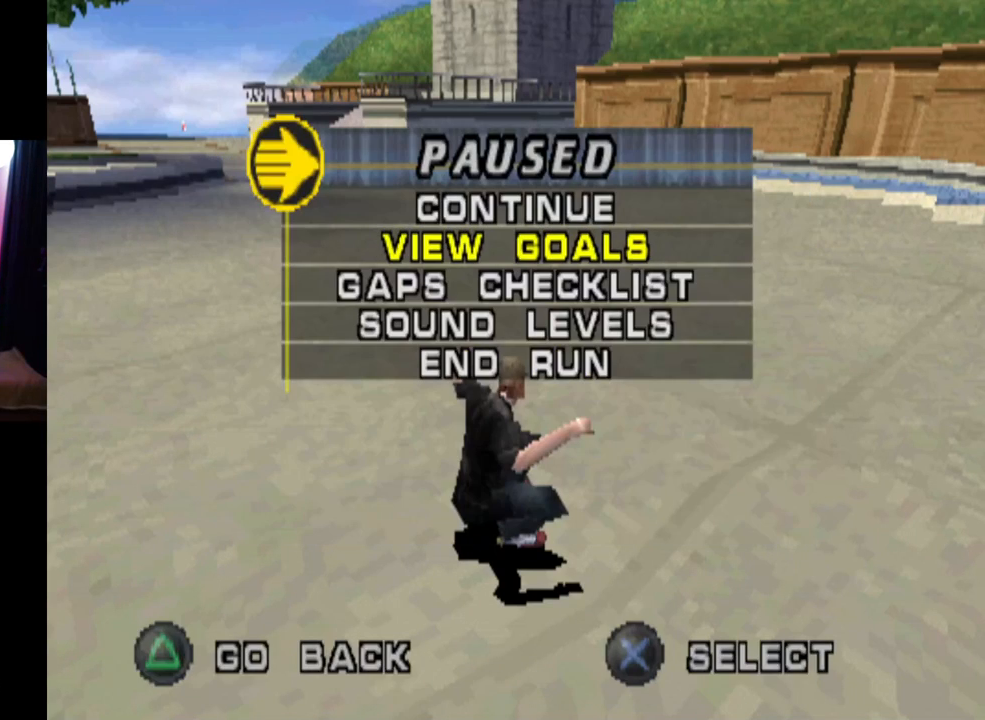
{"buttons": ["DPAD_UP"], "left_stick": "center", "right_stick": "center", "events": [[484, "DPAD_UP", "down"]]}
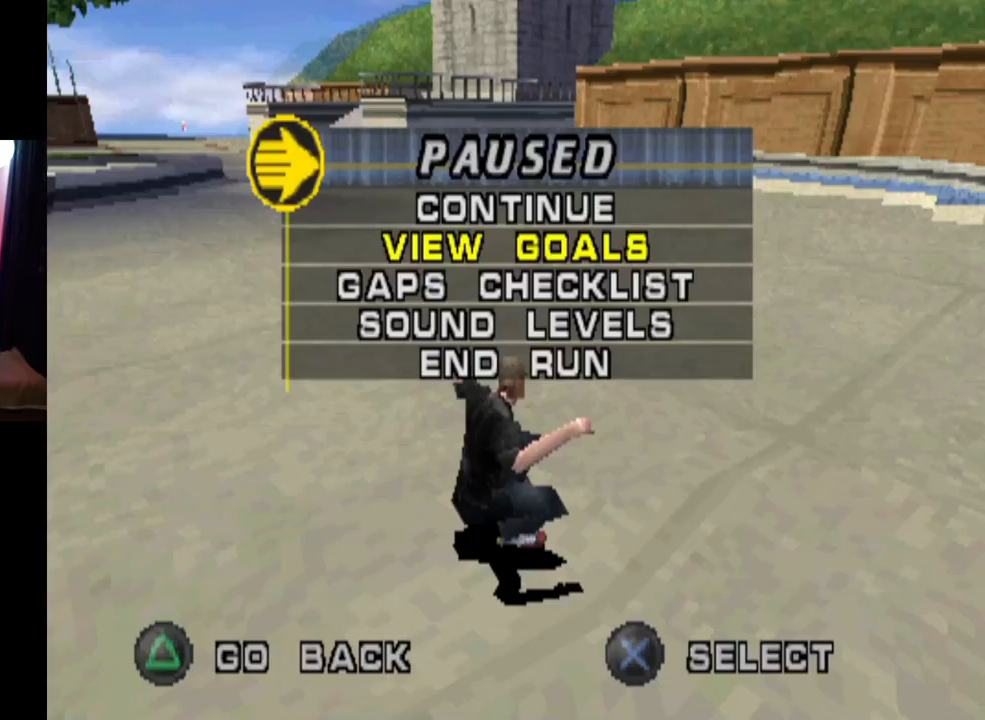
{"buttons": [], "left_stick": "center", "right_stick": "center", "events": [[100, "DPAD_UP", "up"], [117, "CROSS", "down"], [251, "CROSS", "up"]]}
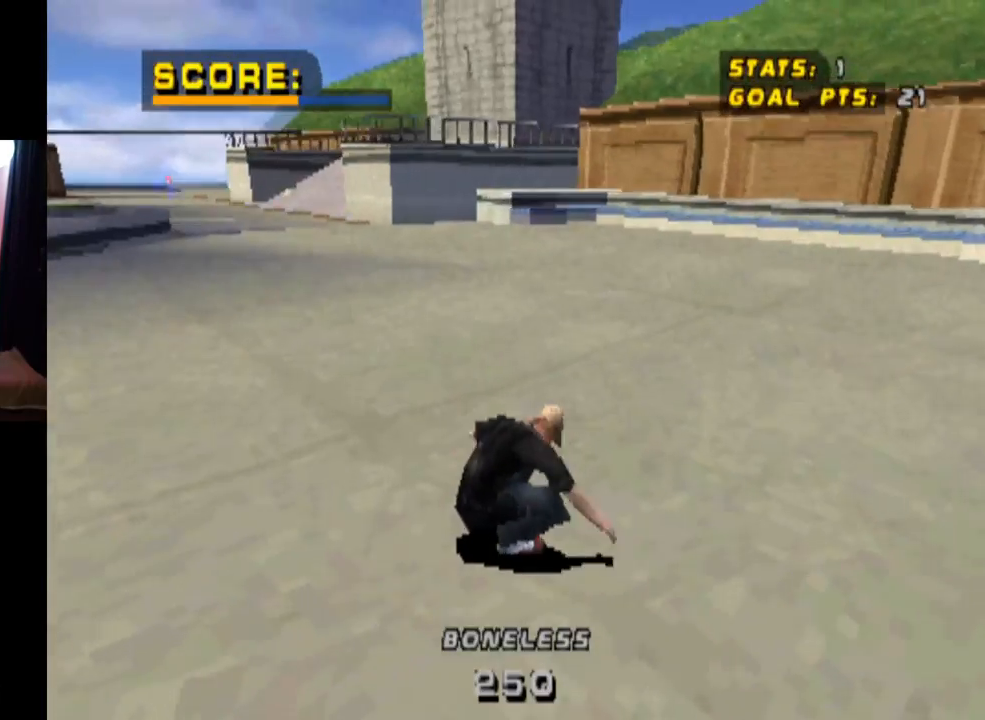
{"buttons": ["CROSS"], "left_stick": "center", "right_stick": "center", "events": [[100, "DPAD_LEFT", "down"], [117, "DPAD_DOWN", "down"], [217, "CROSS", "down"], [434, "DPAD_DOWN", "up"], [434, "DPAD_LEFT", "up"]]}
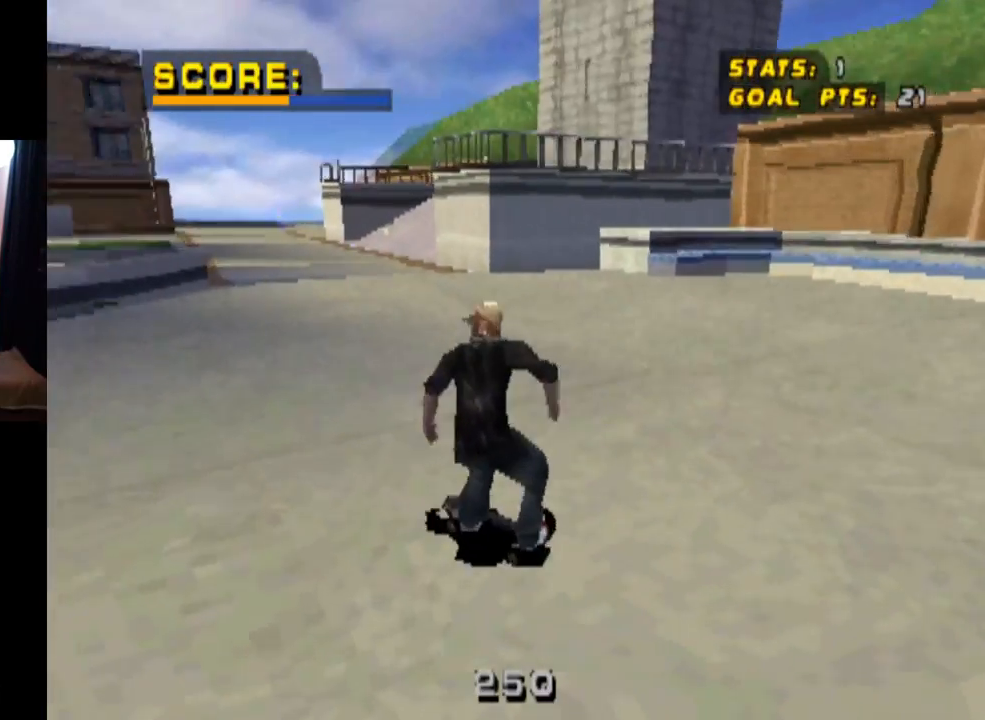
{"buttons": ["CROSS"], "left_stick": "center", "right_stick": "center", "events": [[50, "DPAD_RIGHT", "down"], [67, "DPAD_DOWN", "down"], [284, "DPAD_DOWN", "up"], [301, "DPAD_RIGHT", "up"]]}
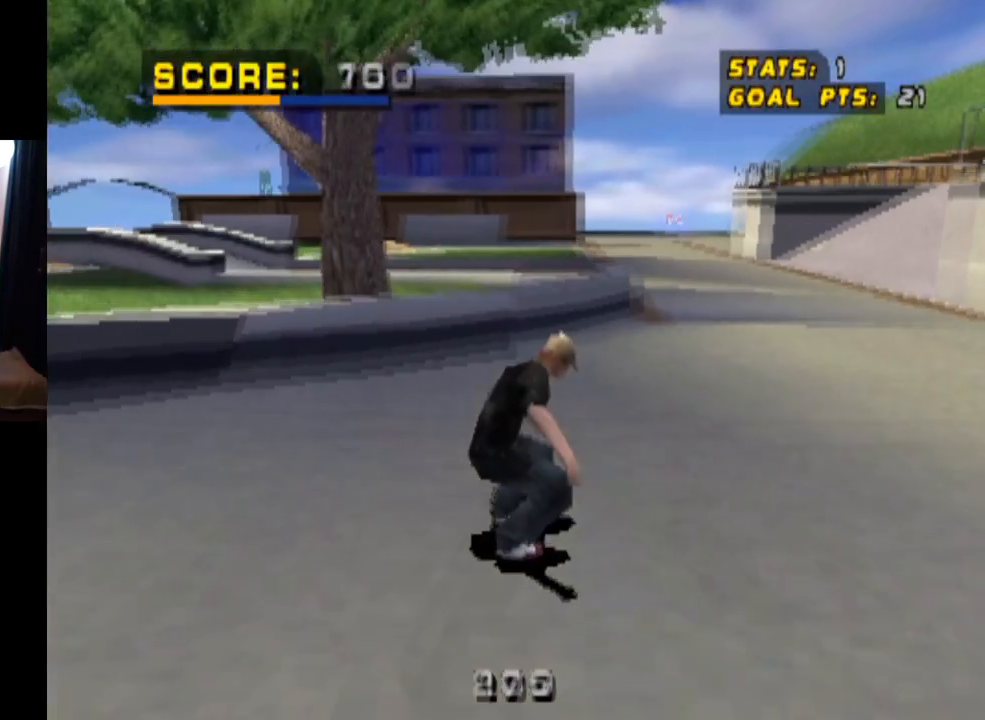
{"buttons": ["CROSS", "DPAD_LEFT"], "left_stick": "center", "right_stick": "center", "events": [[33, "DPAD_RIGHT", "down"], [50, "DPAD_DOWN", "down"], [283, "DPAD_DOWN", "up"], [300, "DPAD_RIGHT", "up"], [484, "DPAD_LEFT", "down"]]}
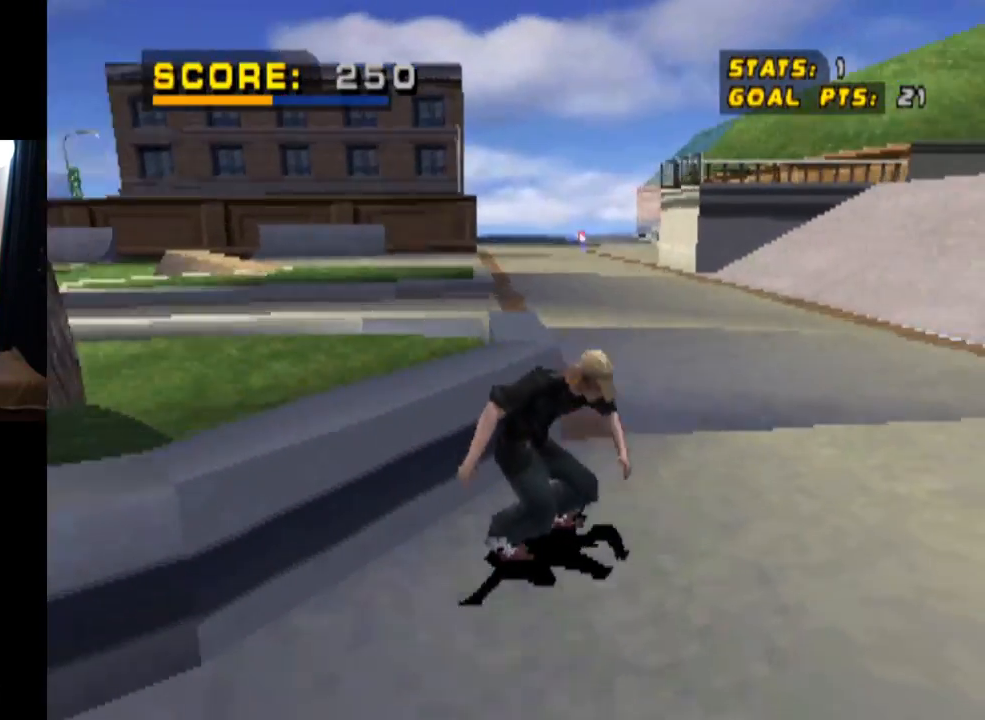
{"buttons": ["CROSS"], "left_stick": "center", "right_stick": "center", "events": [[17, "DPAD_DOWN", "down"], [184, "DPAD_DOWN", "up"], [217, "DPAD_LEFT", "up"]]}
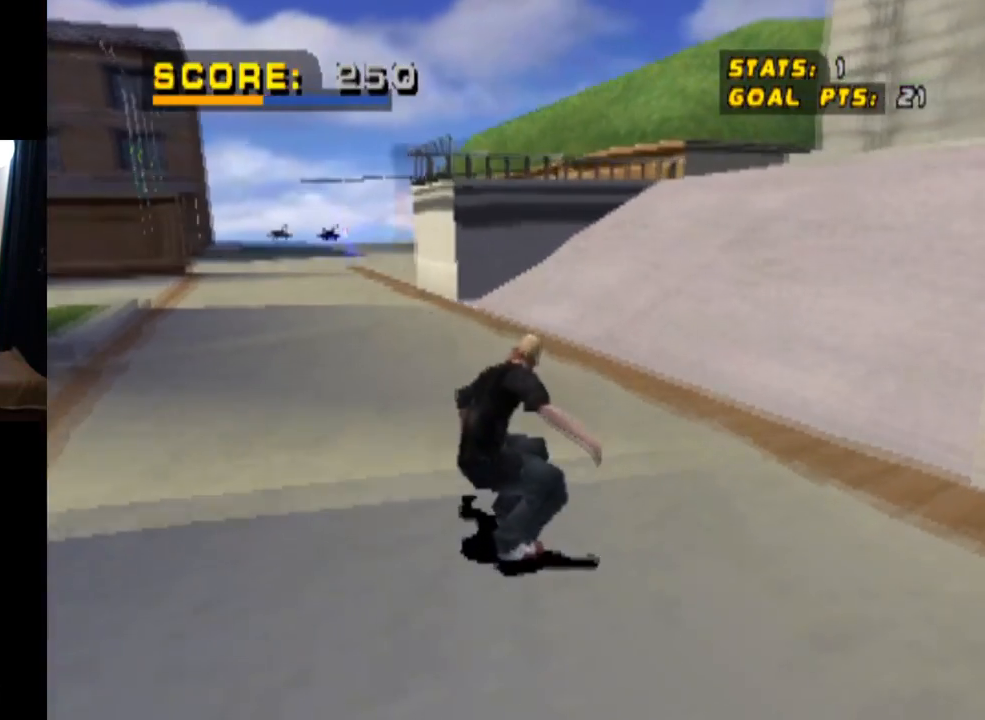
{"buttons": ["CROSS", "DPAD_LEFT"], "left_stick": "center", "right_stick": "center", "events": [[117, "DPAD_LEFT", "down"], [217, "DPAD_LEFT", "up"], [350, "DPAD_LEFT", "down"]]}
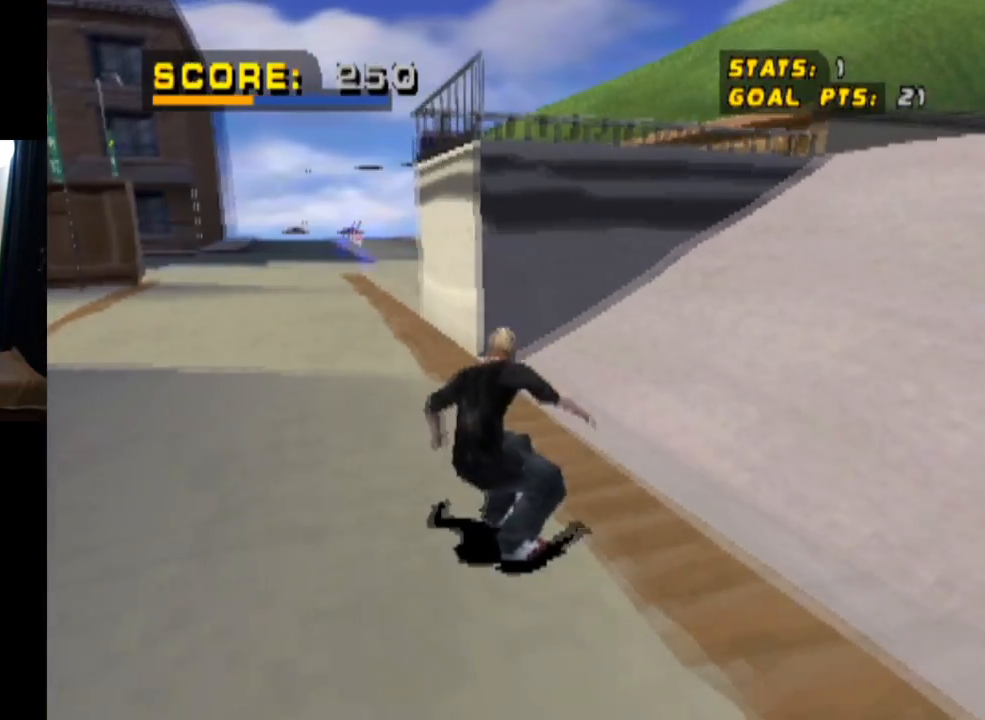
{"buttons": ["CROSS"], "left_stick": "center", "right_stick": "center", "events": [[67, "DPAD_LEFT", "up"], [201, "DPAD_RIGHT", "down"], [401, "DPAD_RIGHT", "up"]]}
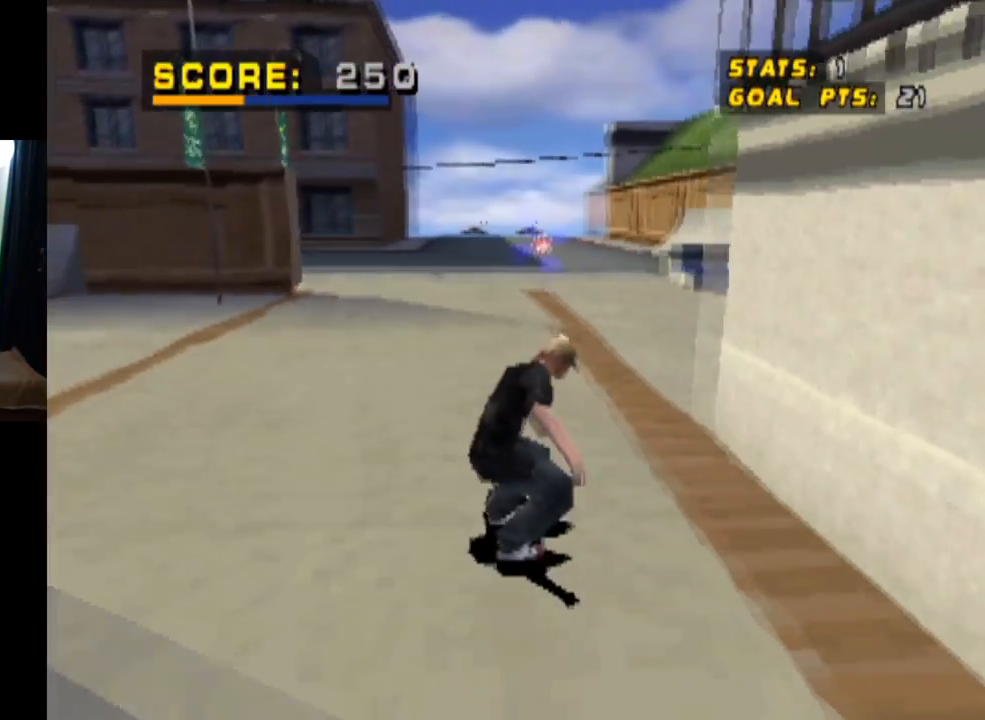
{"buttons": [], "left_stick": "center", "right_stick": "center", "events": [[217, "DPAD_DOWN", "down"], [217, "DPAD_RIGHT", "down"], [233, "CROSS", "up"], [367, "DPAD_DOWN", "up"], [367, "DPAD_RIGHT", "up"]]}
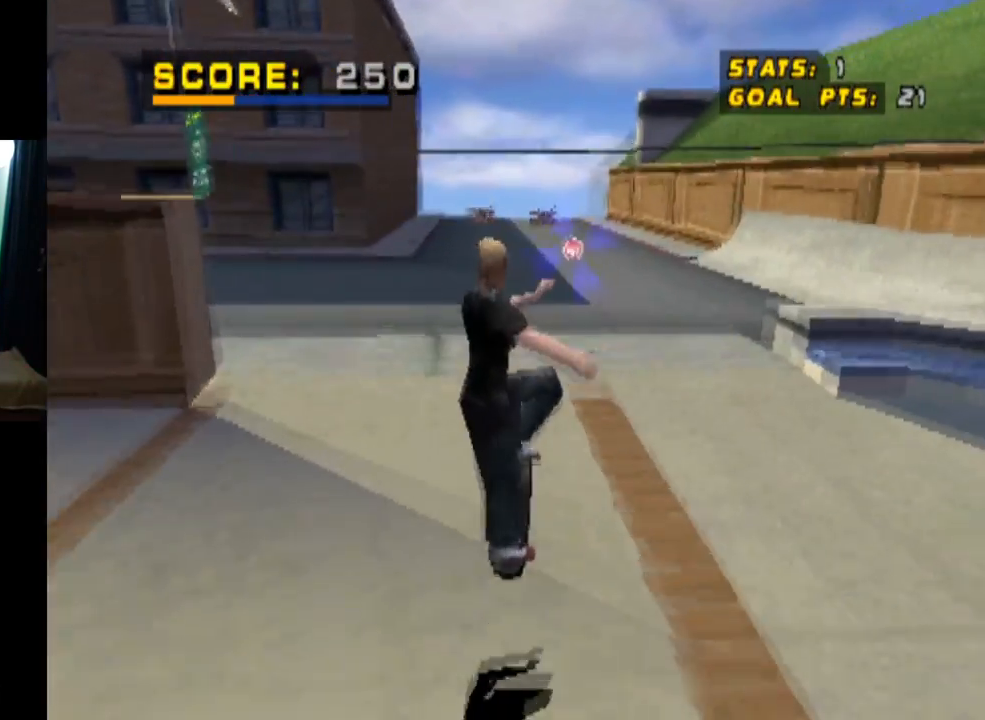
{"buttons": ["DPAD_RIGHT"], "left_stick": "center", "right_stick": "center", "events": [[451, "DPAD_RIGHT", "down"]]}
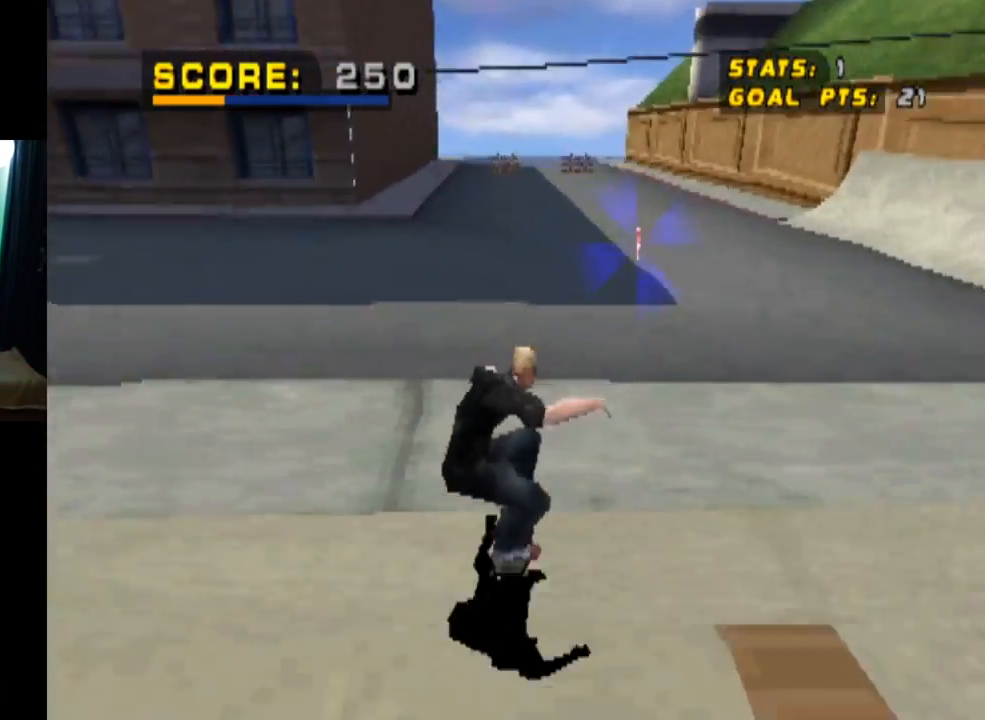
{"buttons": ["DPAD_DOWN"], "left_stick": "center", "right_stick": "center", "events": [[50, "DPAD_DOWN", "down"], [184, "DPAD_RIGHT", "up"], [367, "DPAD_RIGHT", "down"], [501, "DPAD_RIGHT", "up"]]}
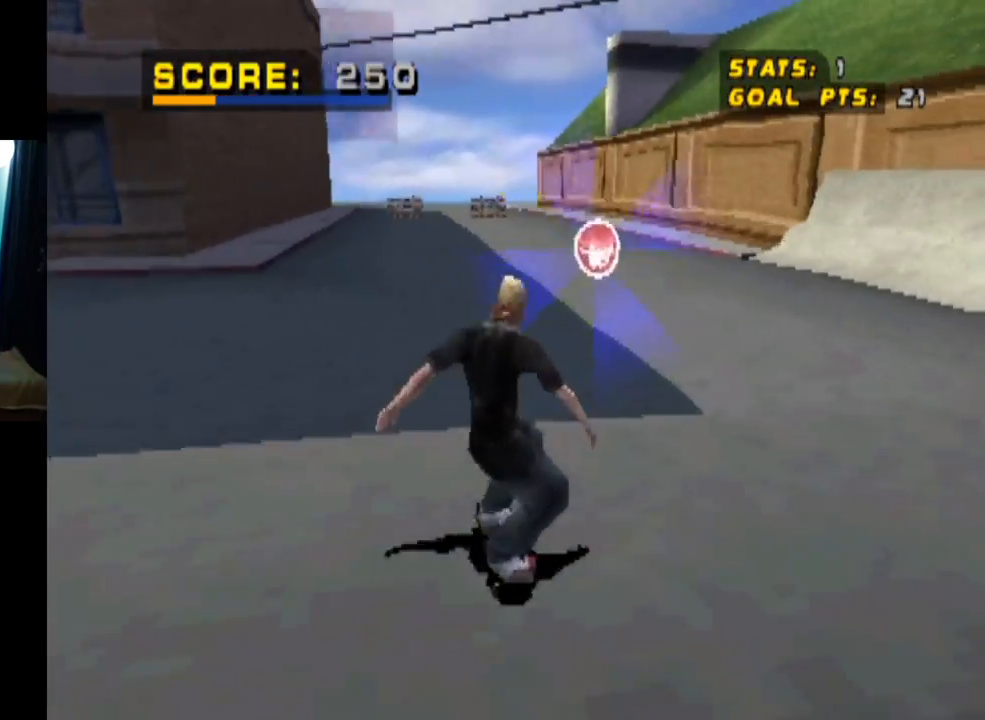
{"buttons": ["DPAD_DOWN"], "left_stick": "center", "right_stick": "center", "events": [[50, "DPAD_LEFT", "down"], [183, "DPAD_DOWN", "up"], [233, "DPAD_LEFT", "up"], [383, "DPAD_DOWN", "down"]]}
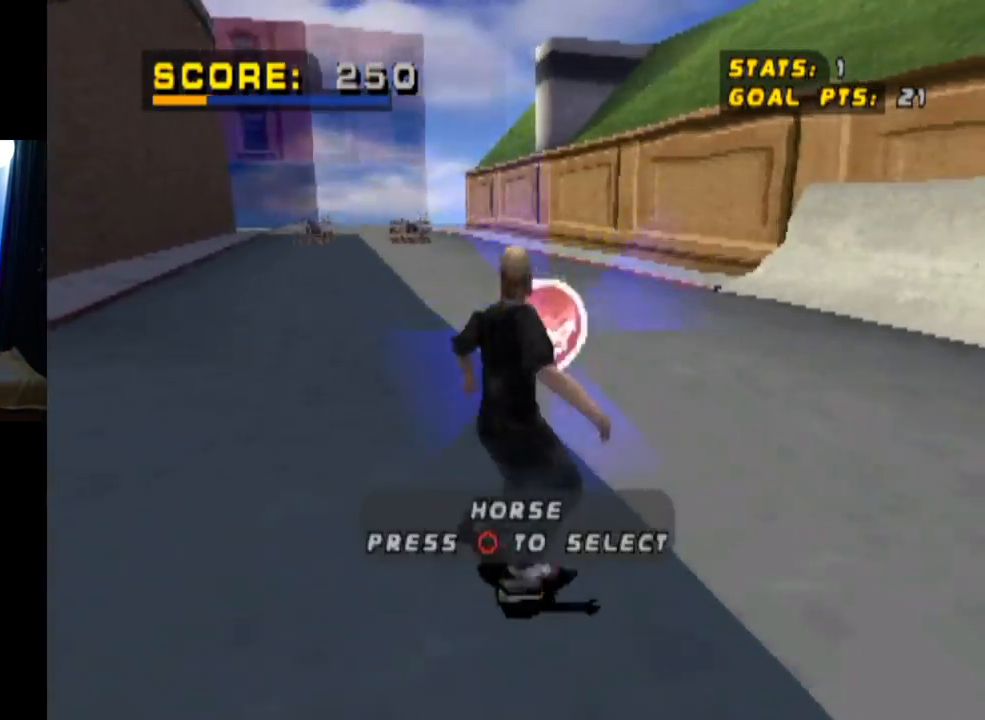
{"buttons": [], "left_stick": "center", "right_stick": "center", "events": [[117, "CIRCLE", "down"], [267, "CIRCLE", "up"], [434, "DPAD_DOWN", "up"]]}